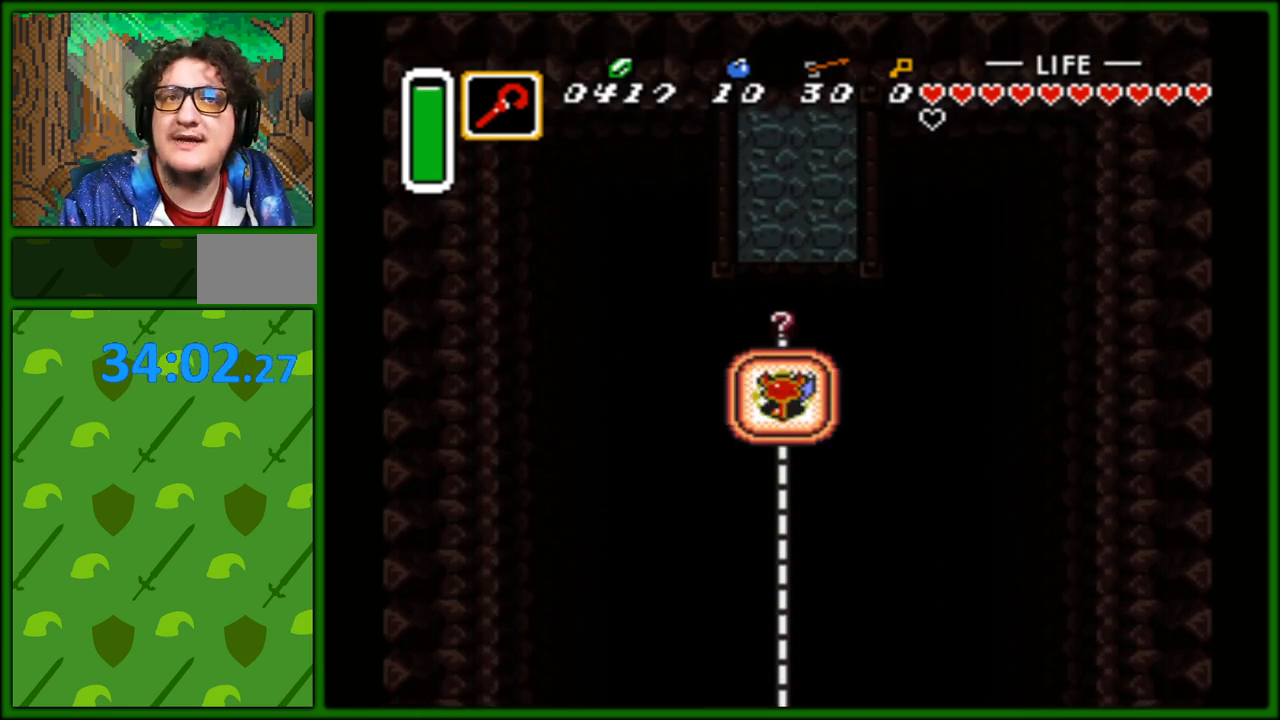
Gameplay with a controller (Nintendo layout); each line is a JSON object with the inputs held at the frame after it. "events" lists button and stick changes between this image and that frame as [ms after this image, input, new state], when the widget could be followed in between. Not read: L3 R3.
{"buttons": ["DPAD_UP"], "events": []}
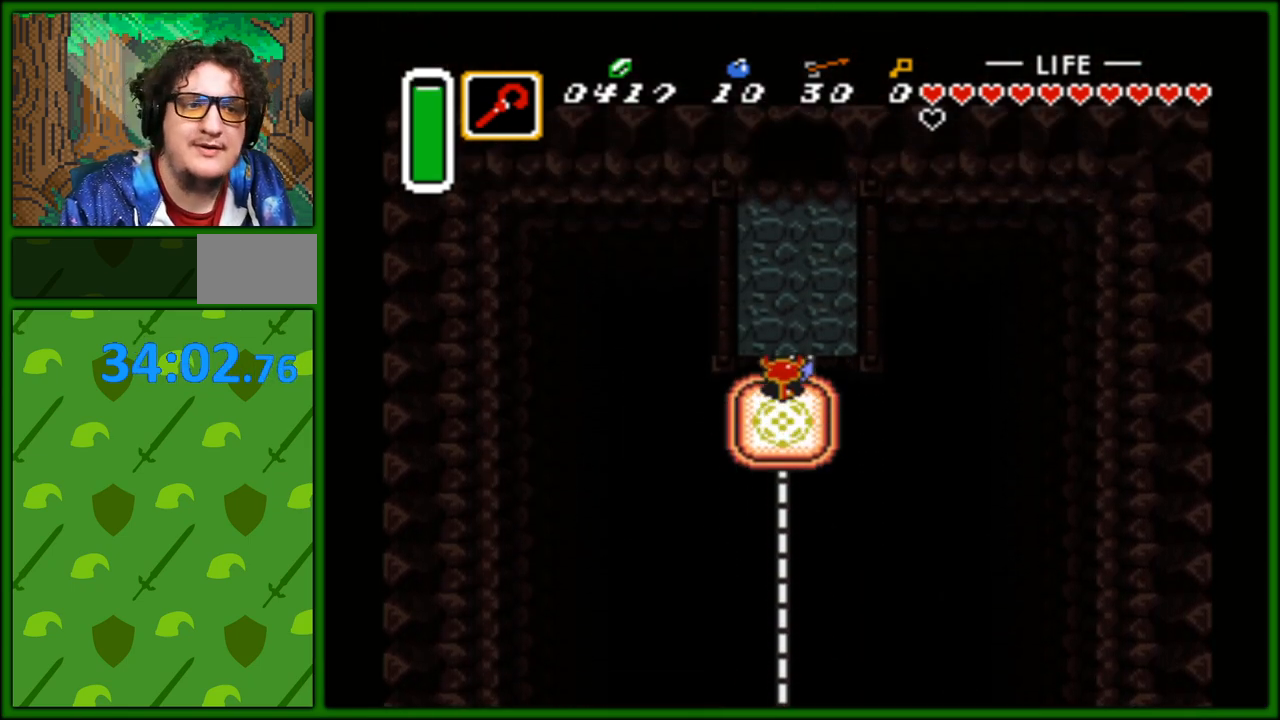
{"buttons": ["DPAD_UP"], "events": []}
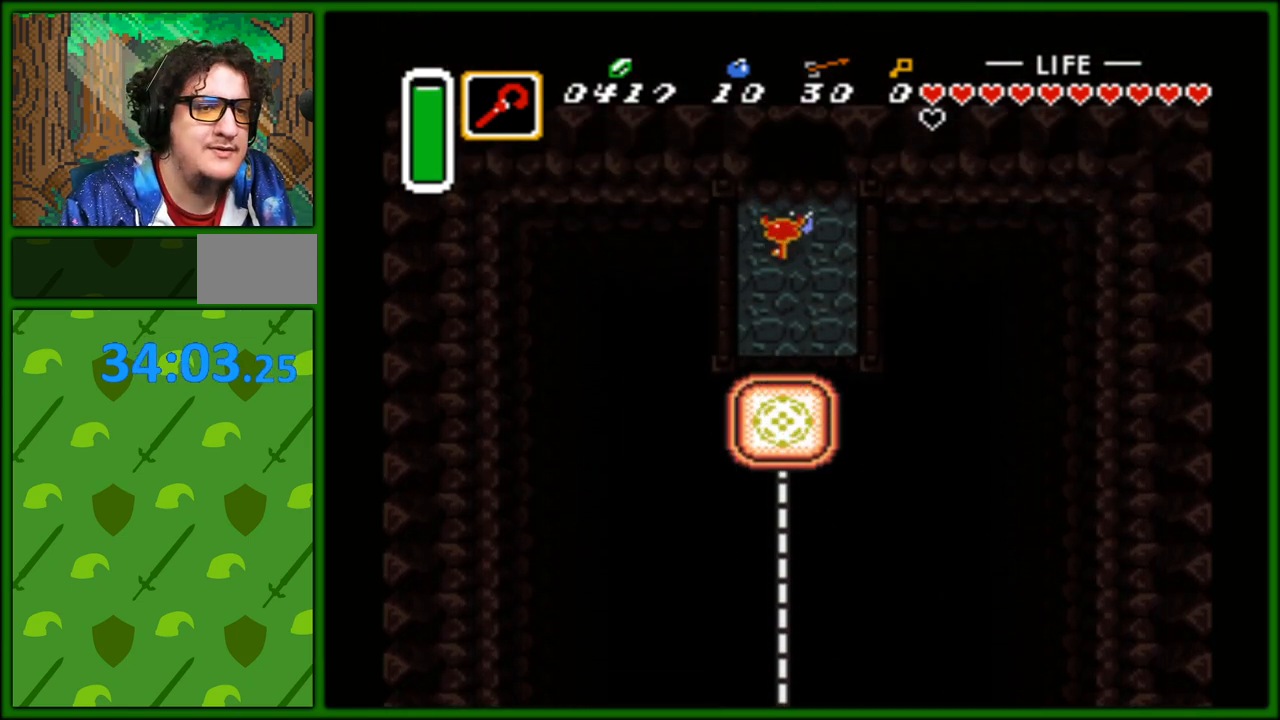
{"buttons": ["DPAD_UP"], "events": []}
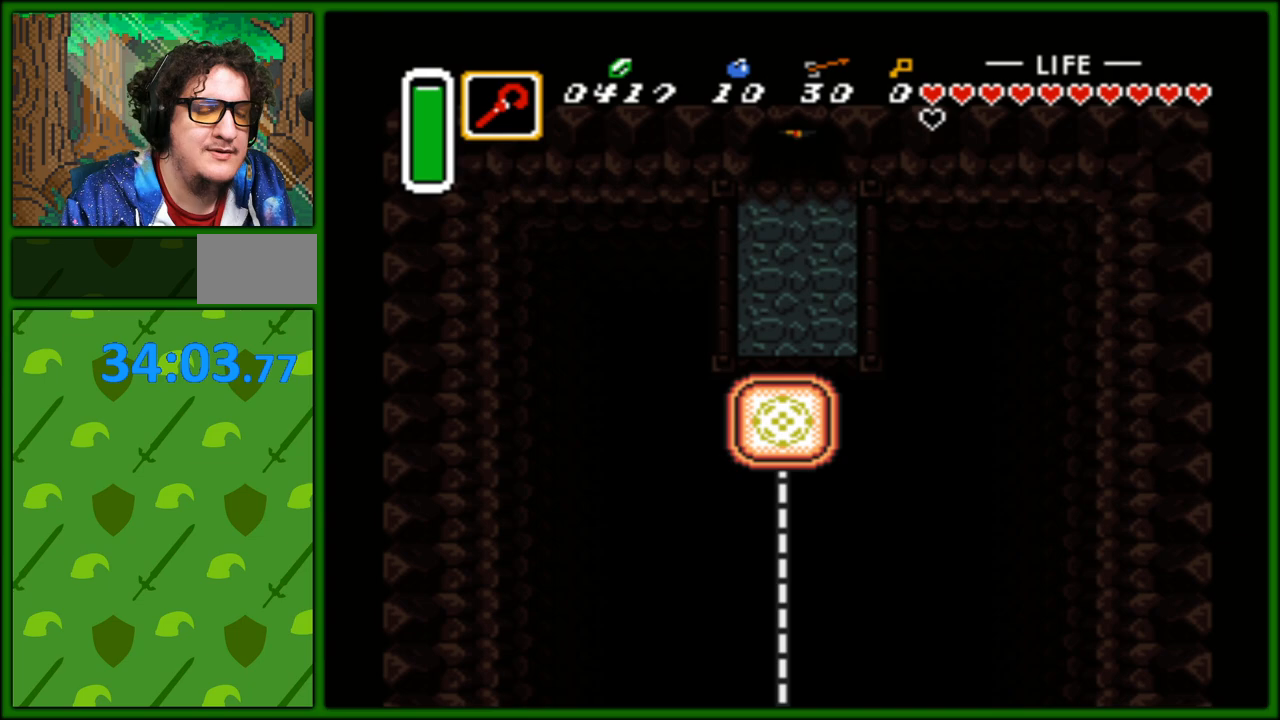
{"buttons": ["DPAD_UP"], "events": []}
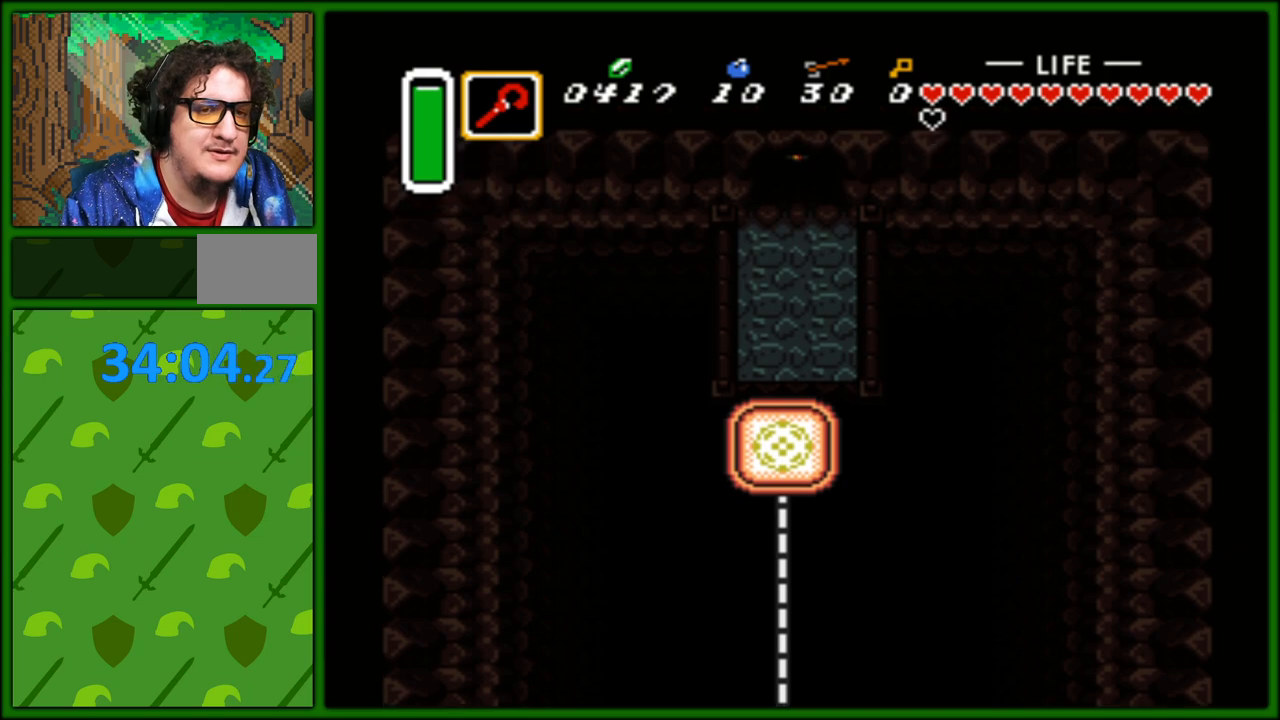
{"buttons": ["DPAD_UP"], "events": []}
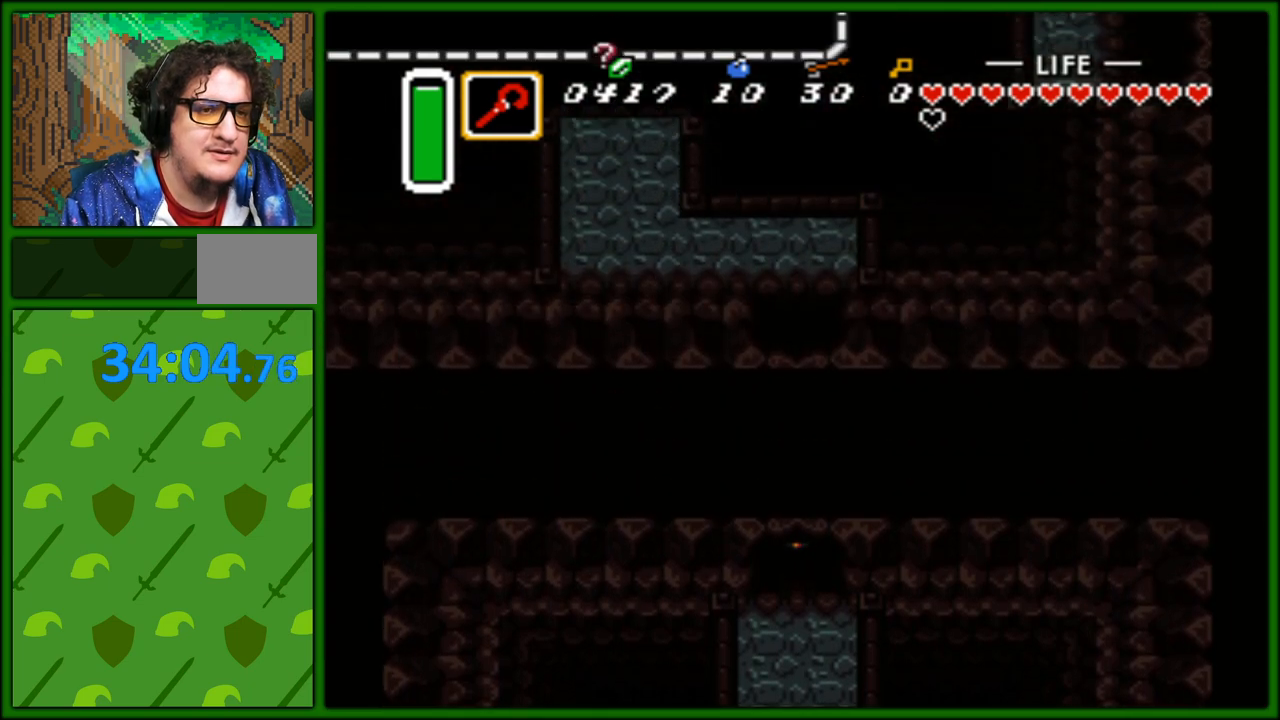
{"buttons": ["DPAD_UP", "DPAD_LEFT"], "events": [[183, "DPAD_LEFT", "down"]]}
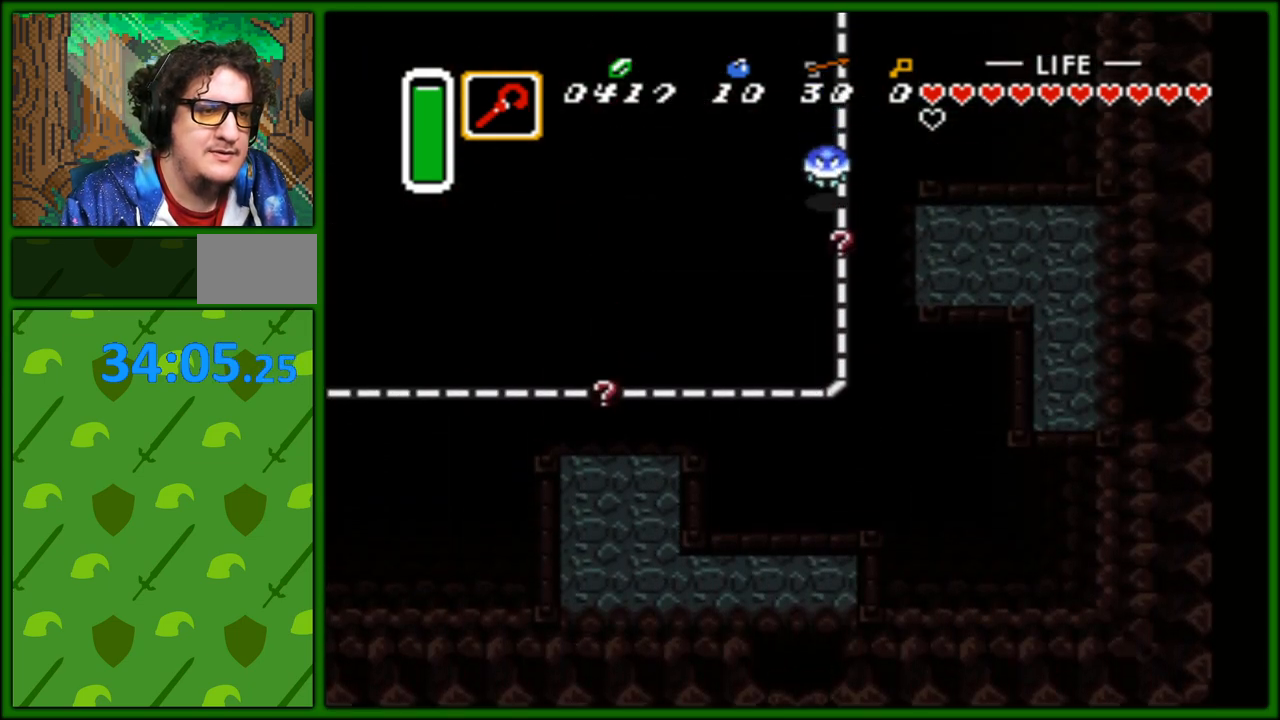
{"buttons": ["DPAD_UP", "DPAD_LEFT"], "events": []}
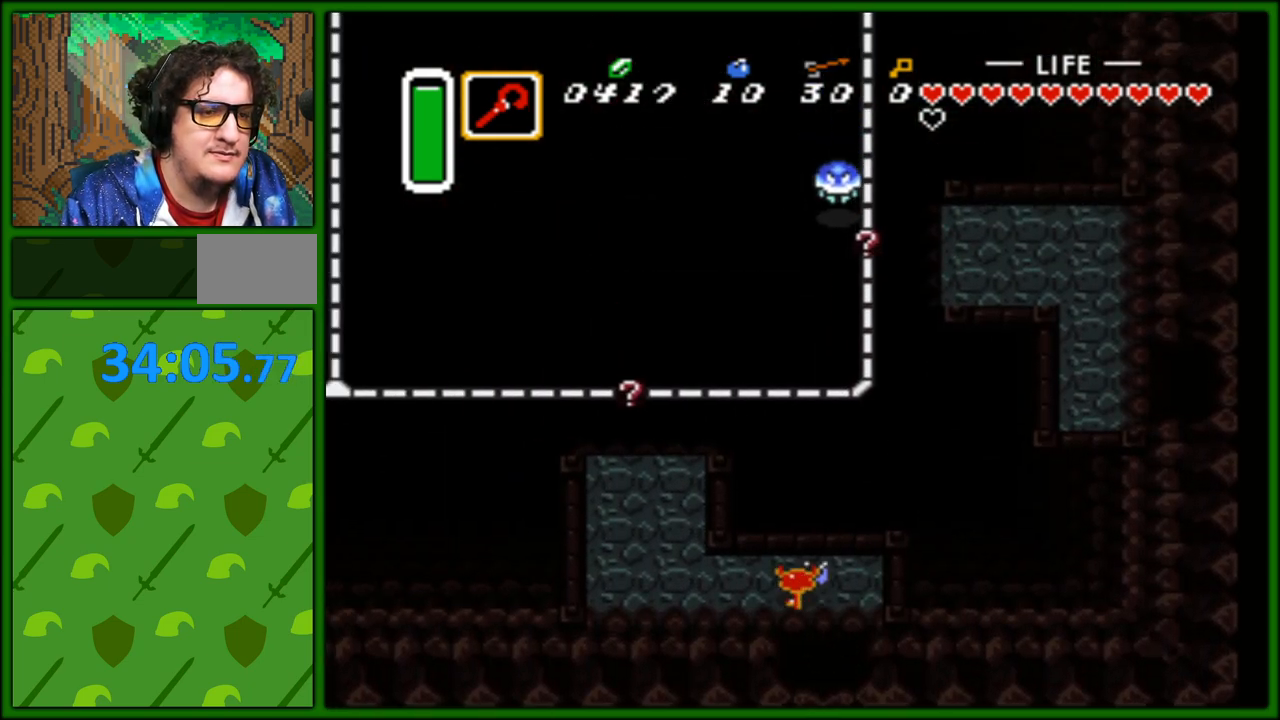
{"buttons": ["DPAD_UP", "DPAD_LEFT"], "events": [[17, "DPAD_UP", "up"], [117, "DPAD_UP", "down"]]}
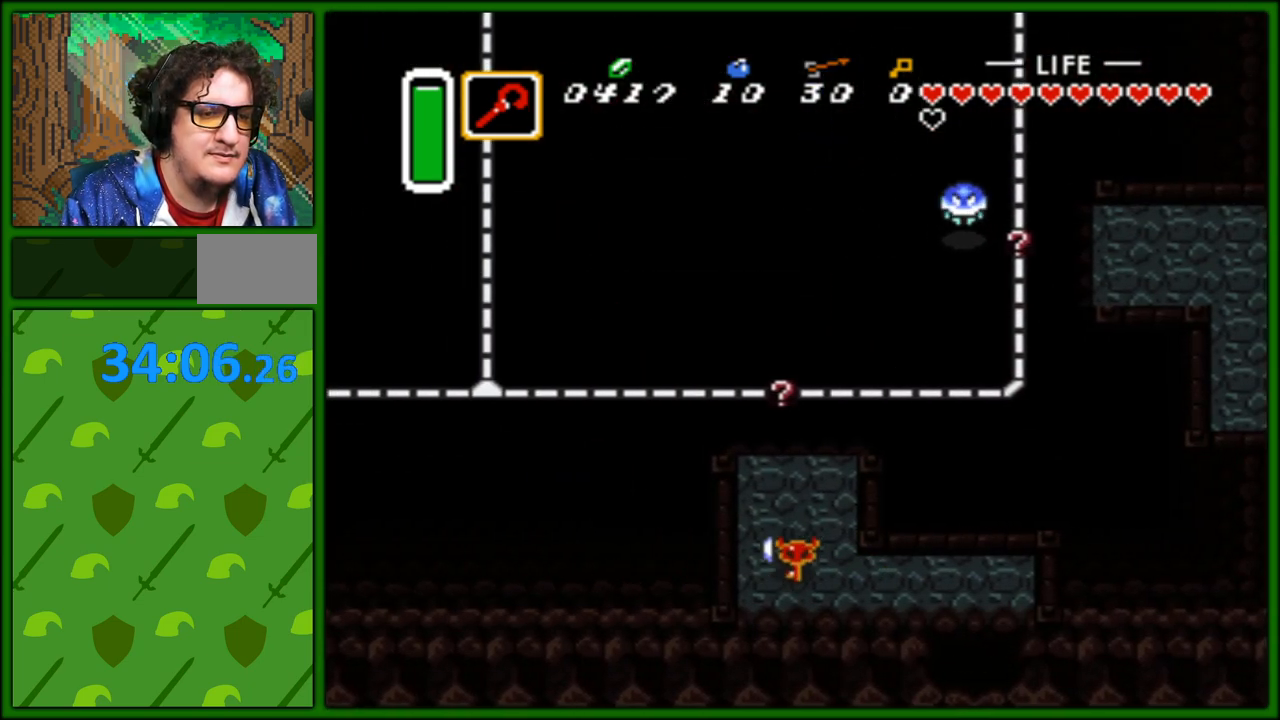
{"buttons": ["DPAD_UP"], "events": [[100, "DPAD_LEFT", "up"]]}
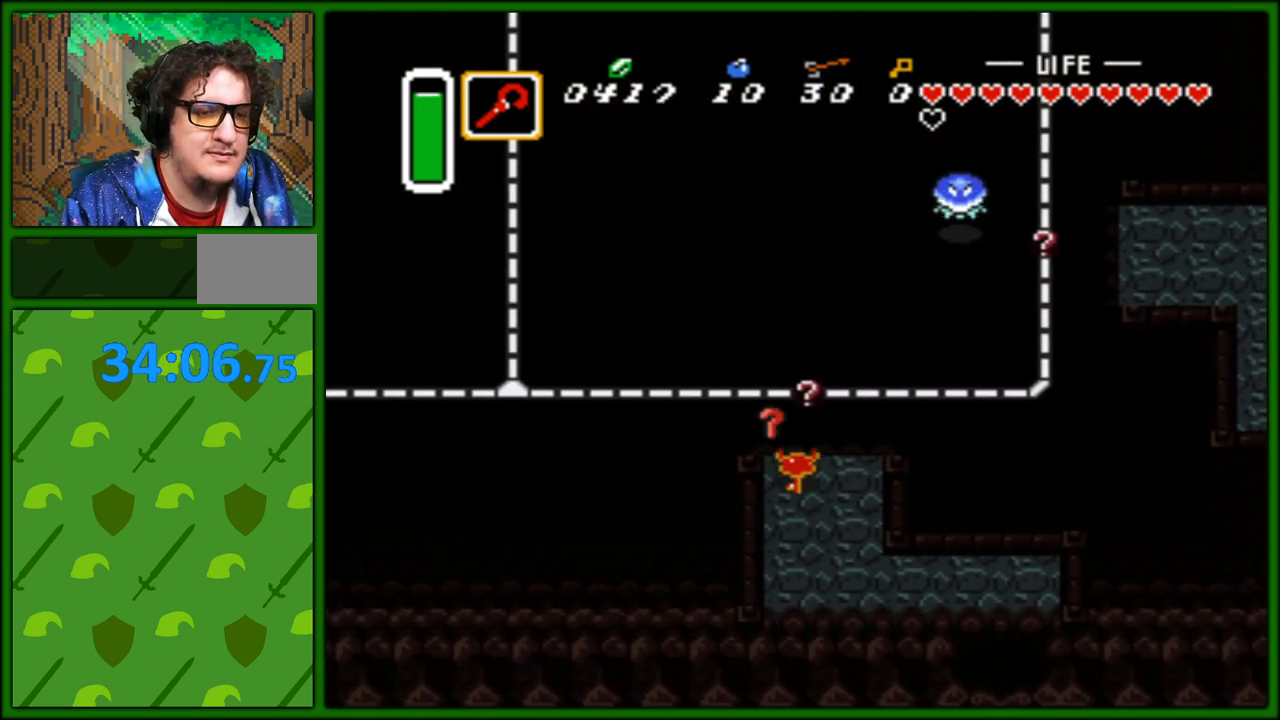
{"buttons": ["DPAD_LEFT"], "events": [[83, "DPAD_RIGHT", "down"], [83, "DPAD_UP", "up"], [133, "DPAD_UP", "down"], [200, "DPAD_RIGHT", "up"], [383, "DPAD_LEFT", "down"], [433, "DPAD_UP", "up"]]}
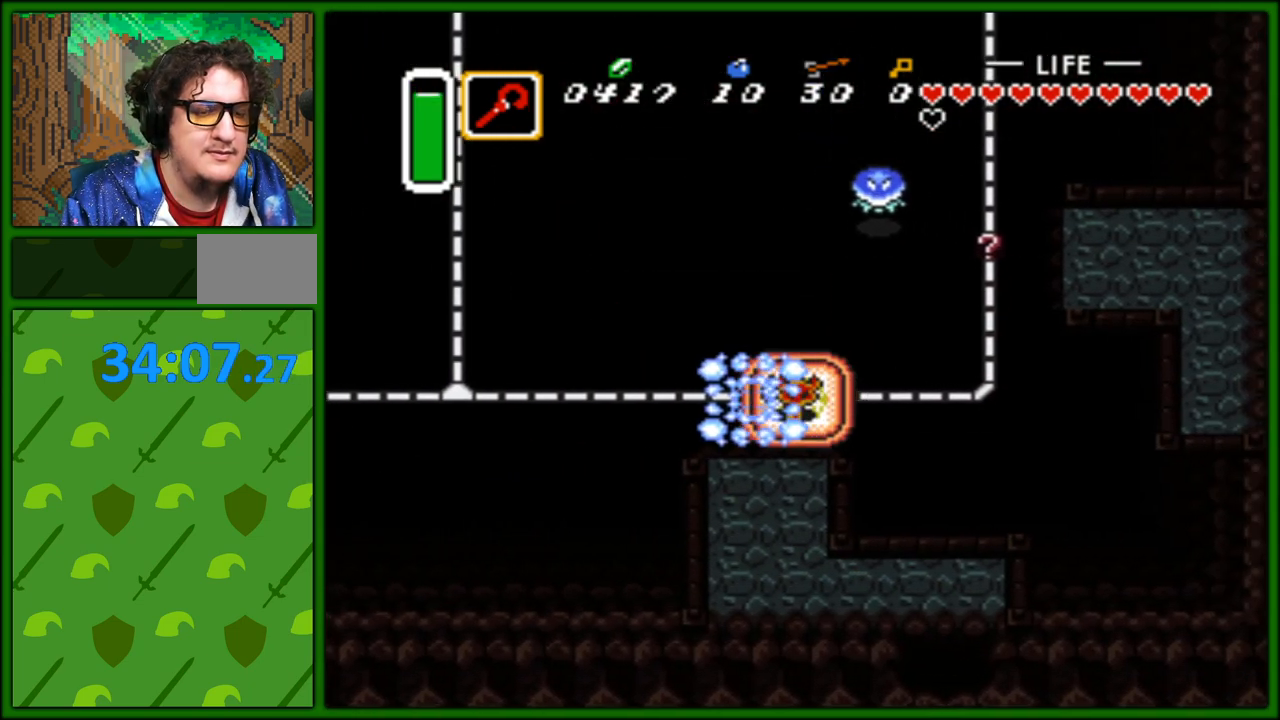
{"buttons": ["DPAD_LEFT"], "events": []}
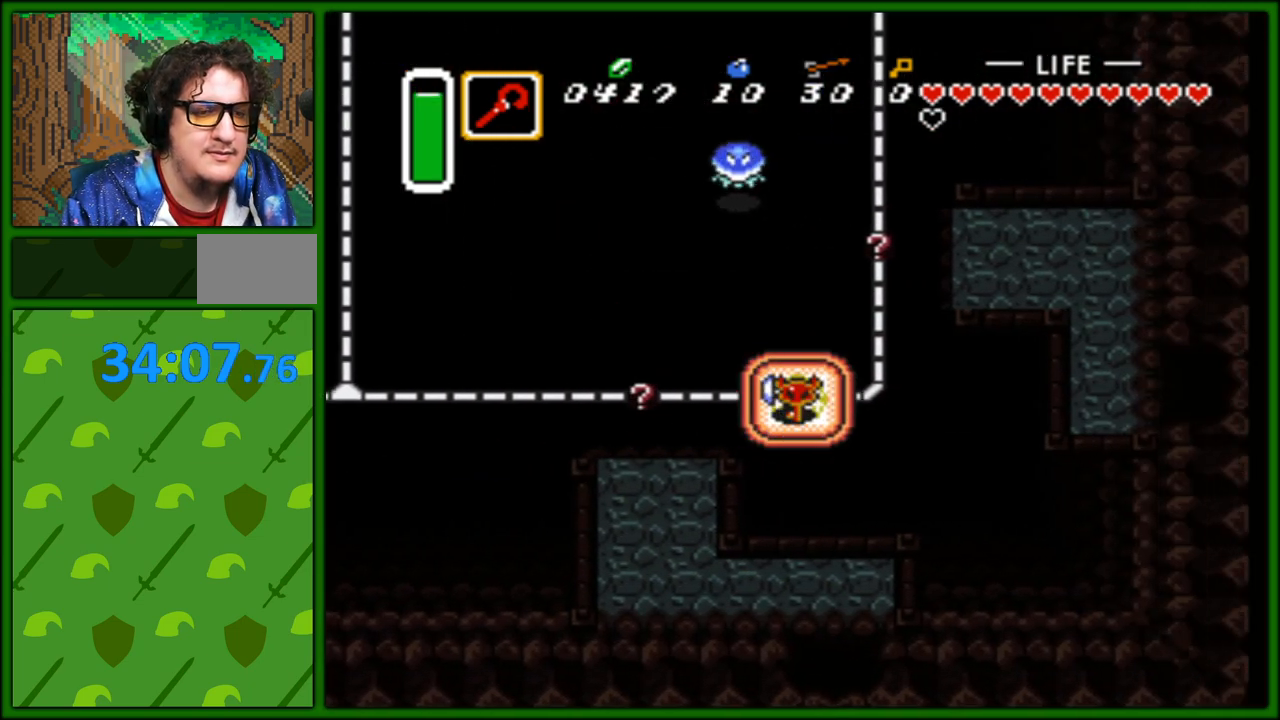
{"buttons": ["DPAD_UP"], "events": [[50, "DPAD_LEFT", "up"], [200, "DPAD_UP", "down"]]}
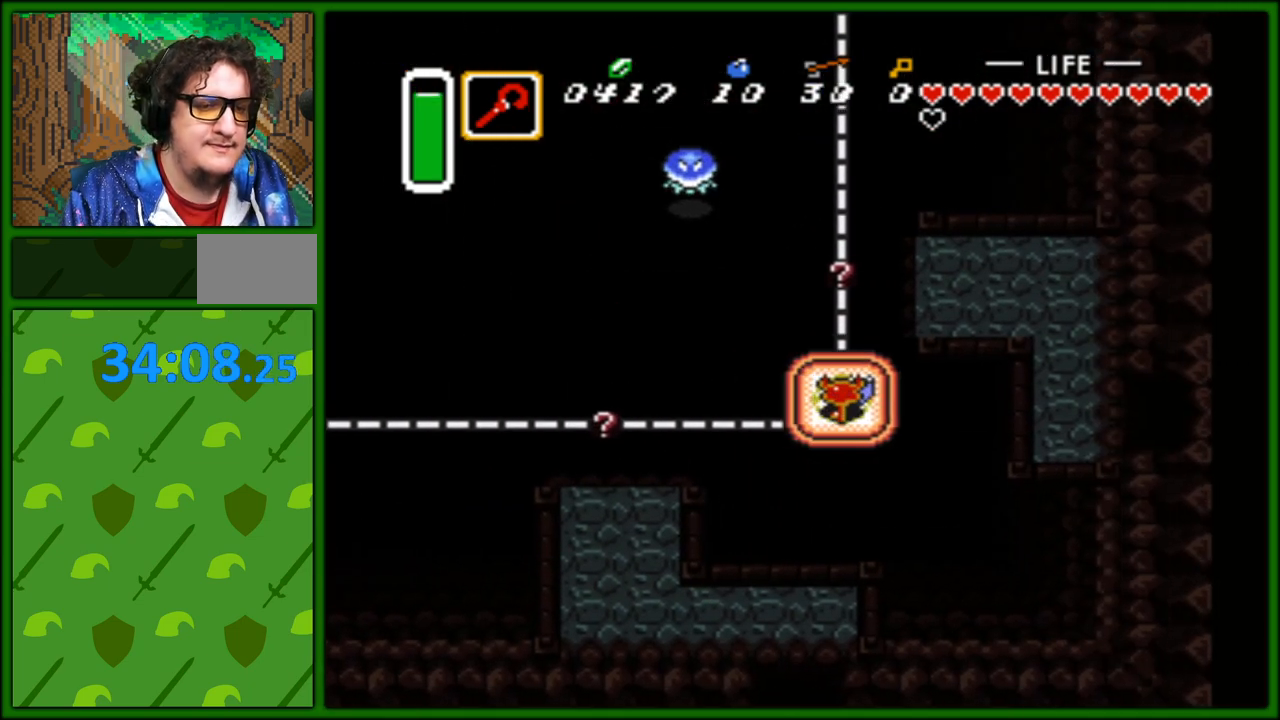
{"buttons": ["DPAD_UP"], "events": []}
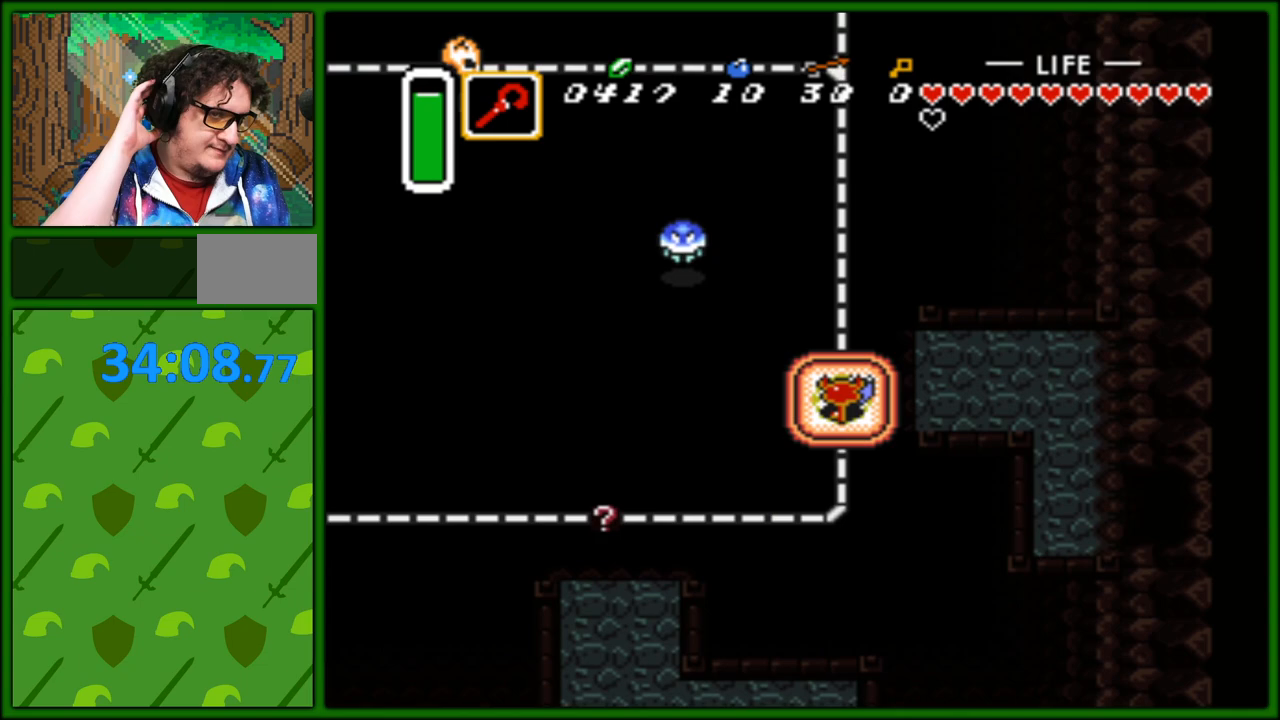
{"buttons": ["DPAD_UP"], "events": []}
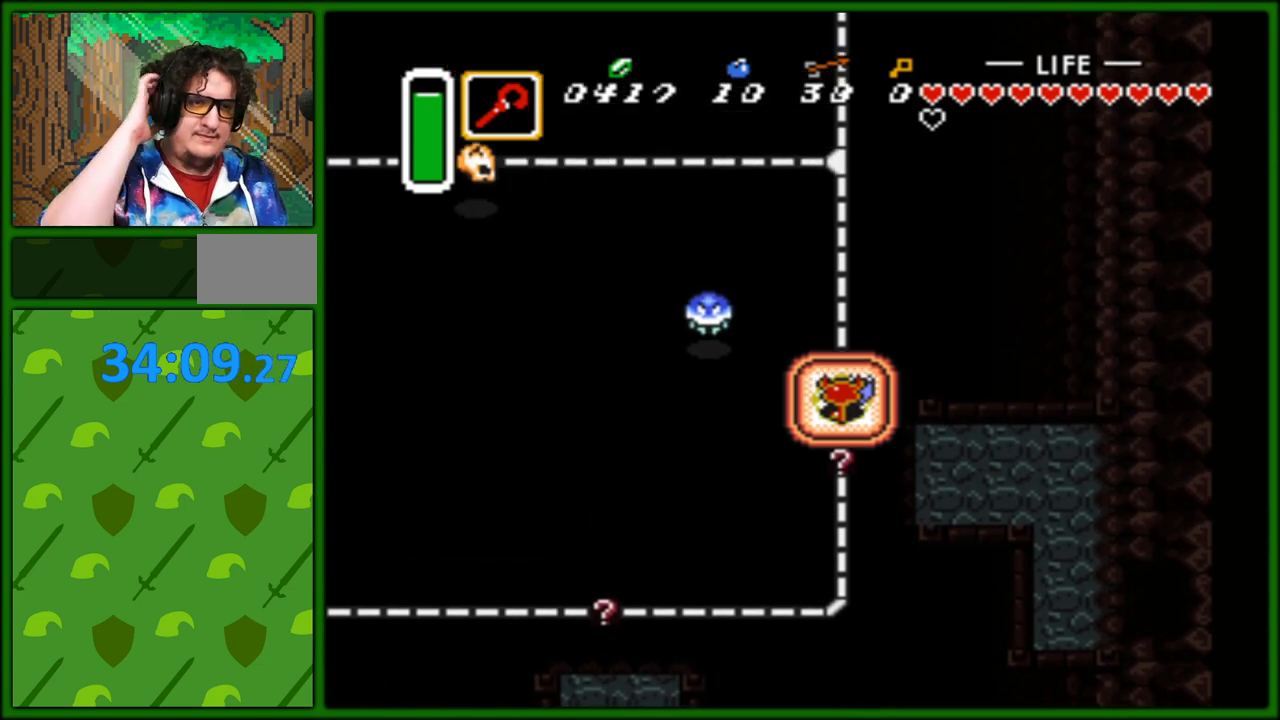
{"buttons": ["DPAD_UP"], "events": []}
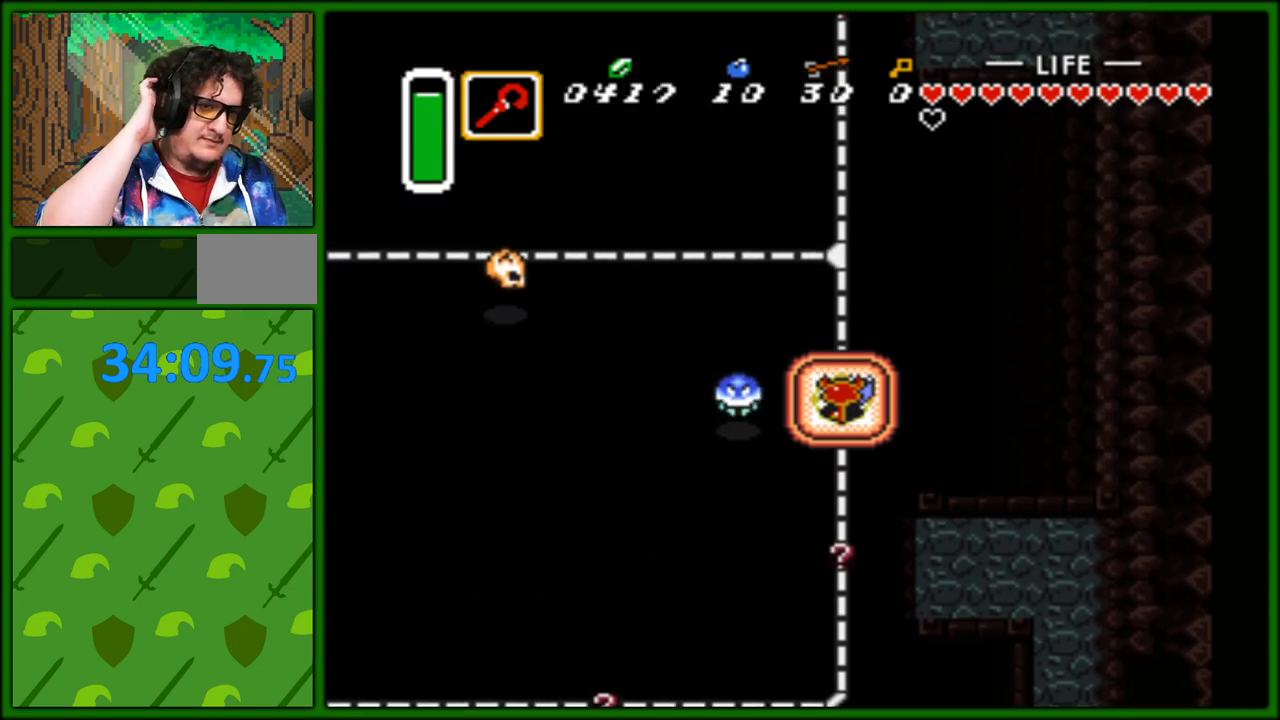
{"buttons": ["DPAD_UP"], "events": []}
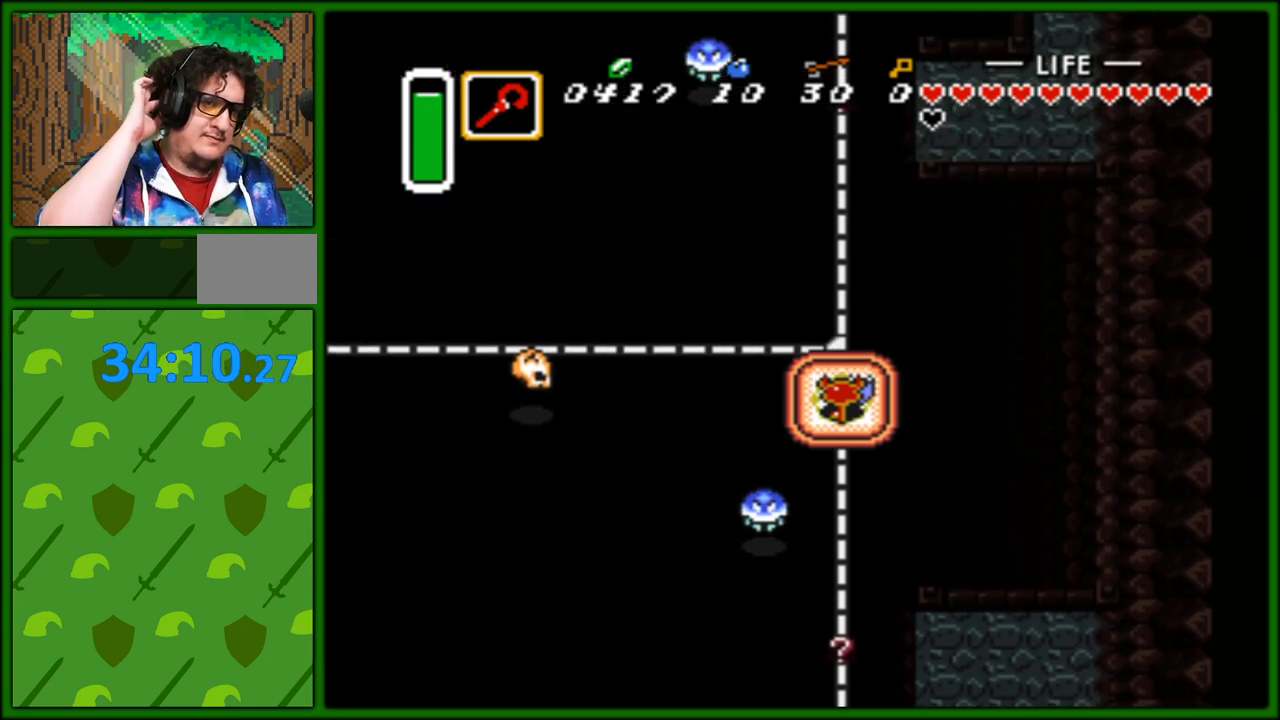
{"buttons": ["DPAD_UP"], "events": []}
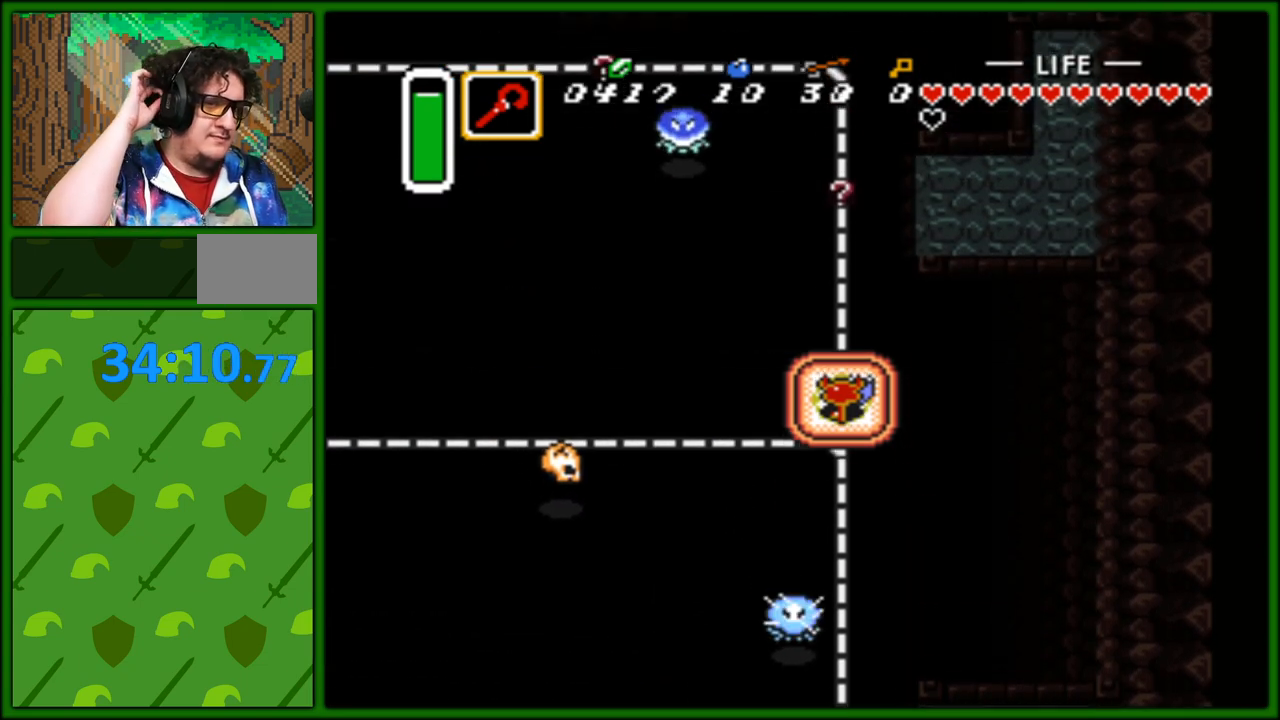
{"buttons": ["DPAD_UP"], "events": []}
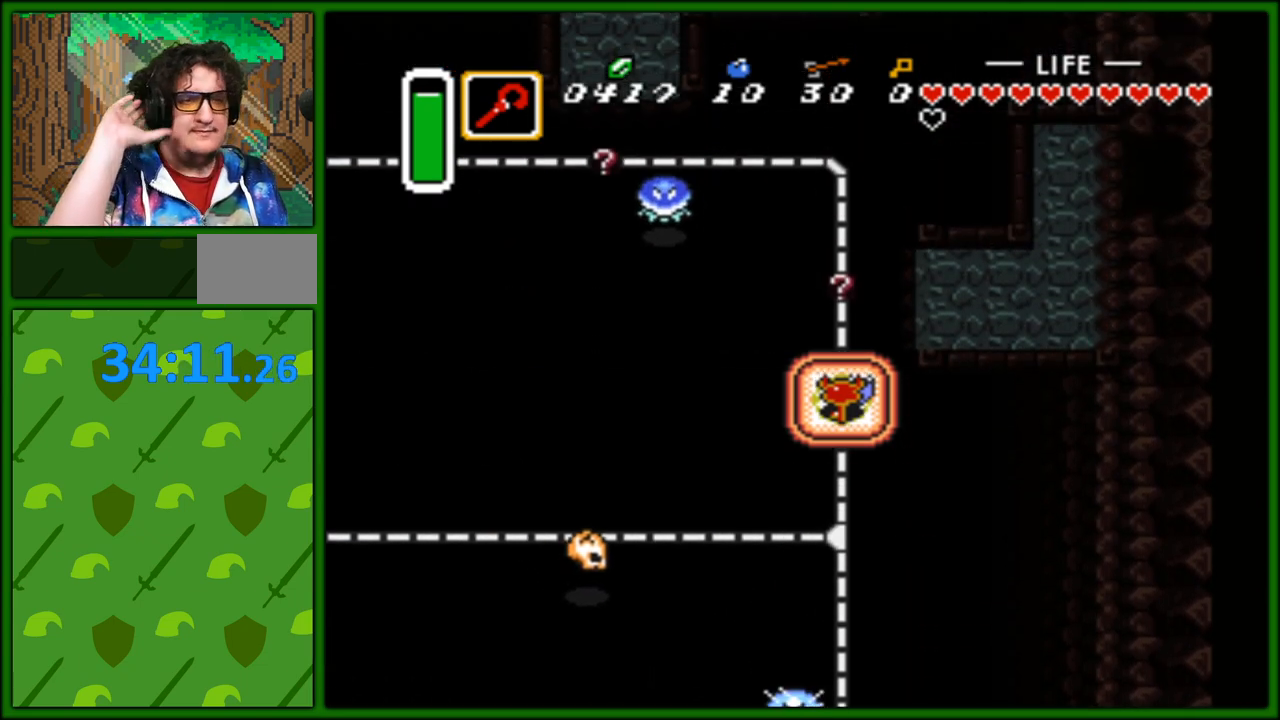
{"buttons": ["DPAD_UP"], "events": []}
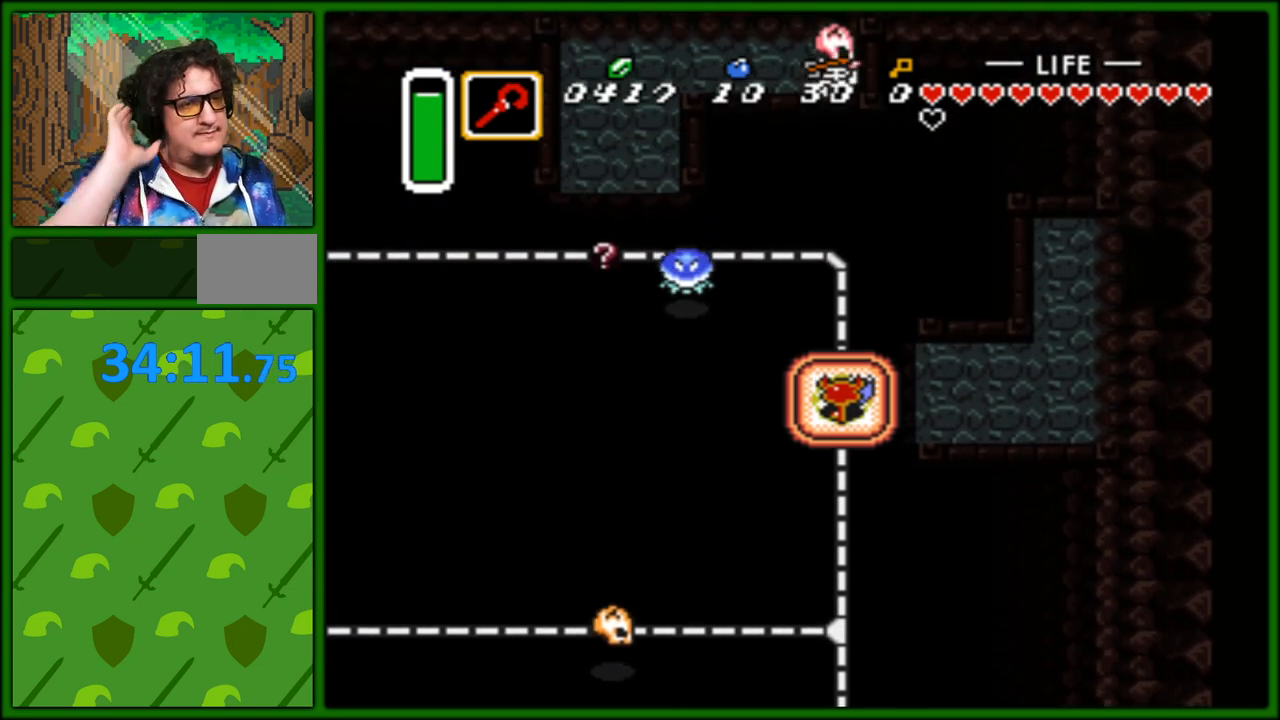
{"buttons": ["DPAD_UP"], "events": []}
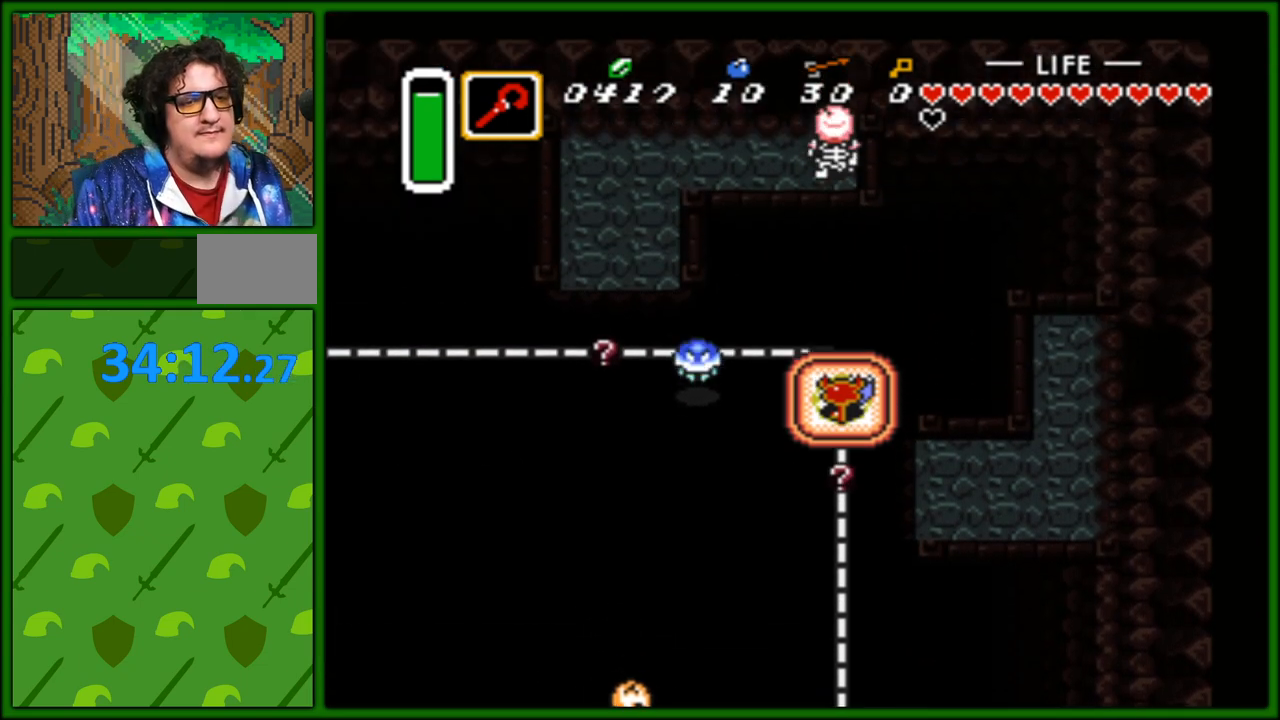
{"buttons": ["B"], "events": [[317, "DPAD_UP", "up"], [367, "DPAD_LEFT", "down"], [450, "B", "down"], [500, "DPAD_LEFT", "up"]]}
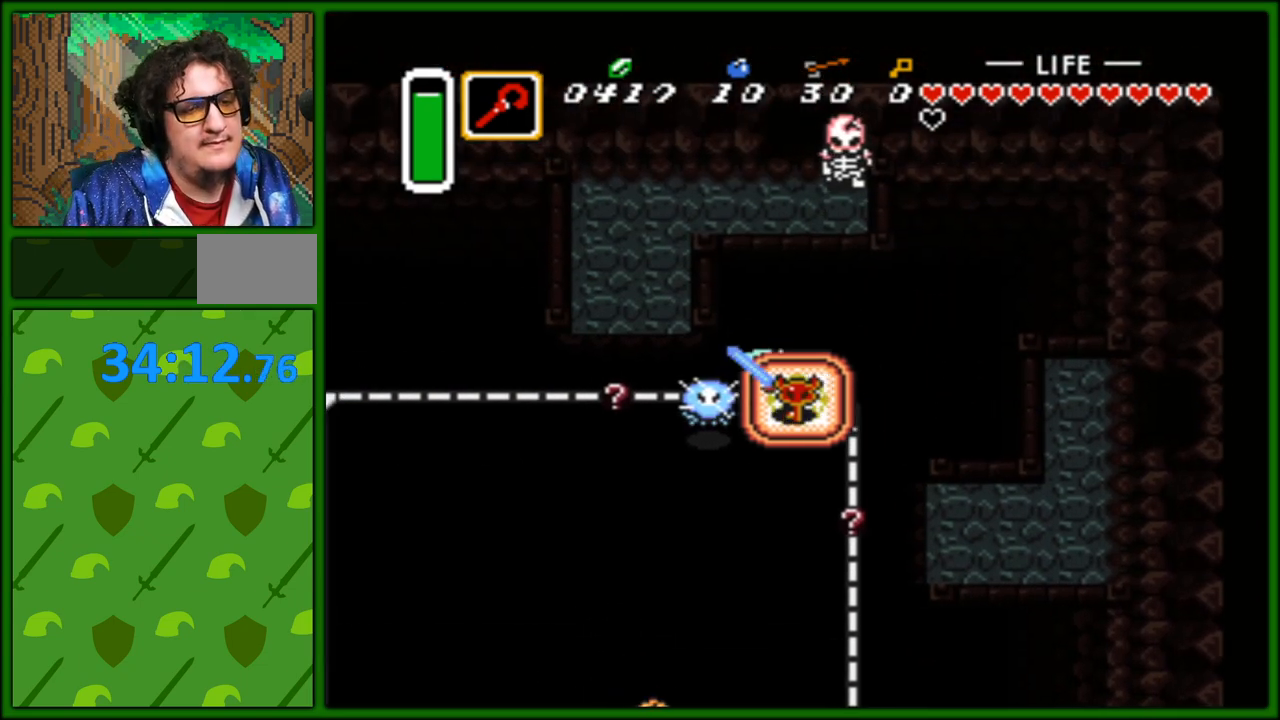
{"buttons": ["DPAD_LEFT"], "events": [[50, "B", "up"], [117, "DPAD_LEFT", "down"]]}
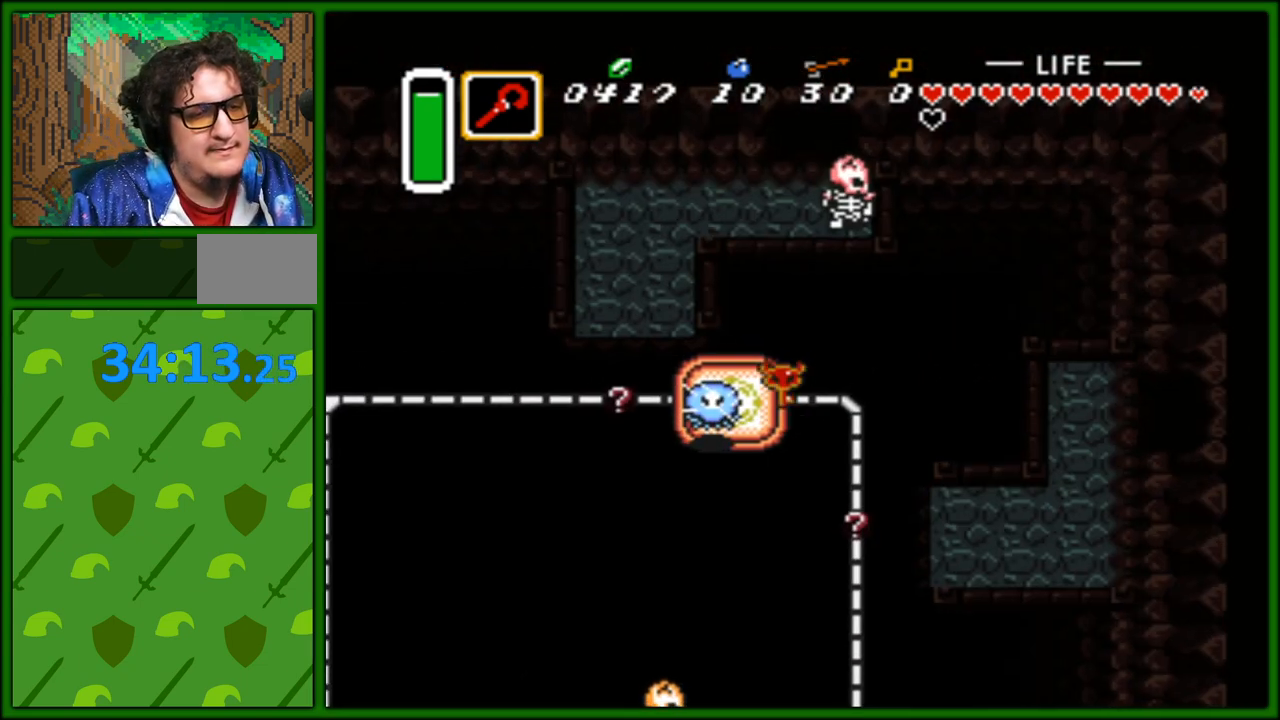
{"buttons": ["DPAD_LEFT"], "events": []}
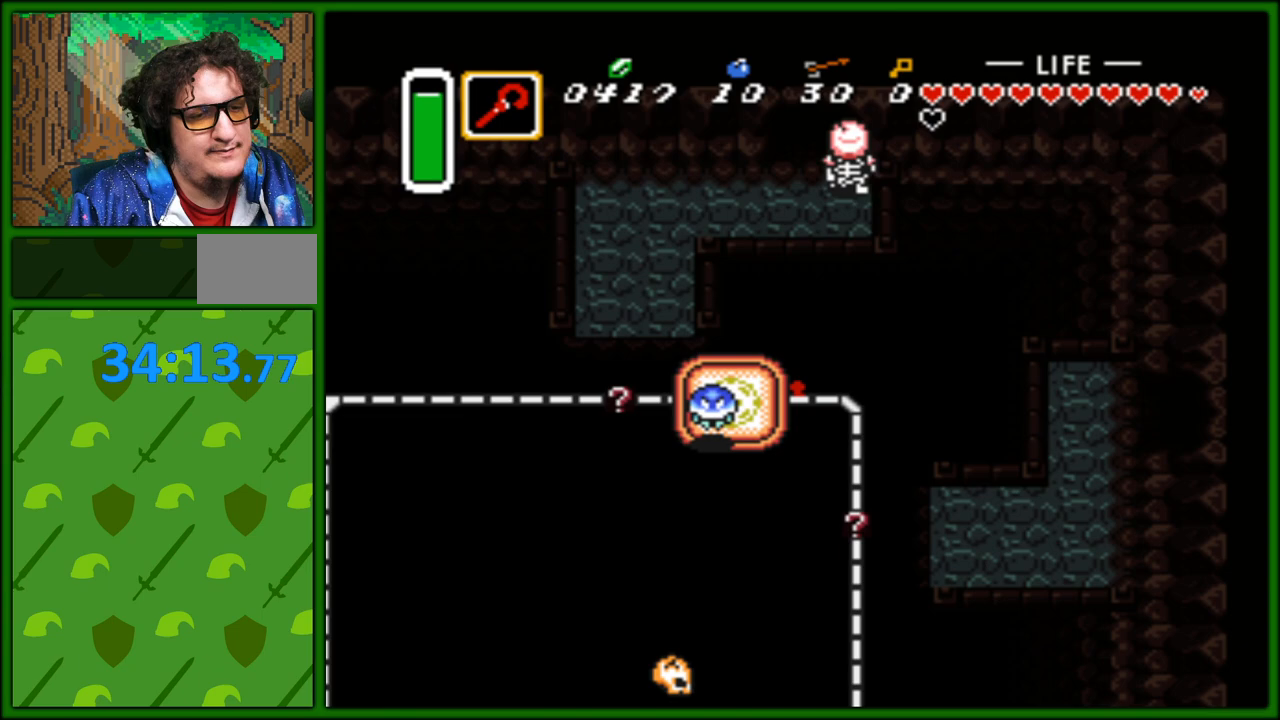
{"buttons": ["A"], "events": [[150, "DPAD_LEFT", "up"], [467, "A", "down"]]}
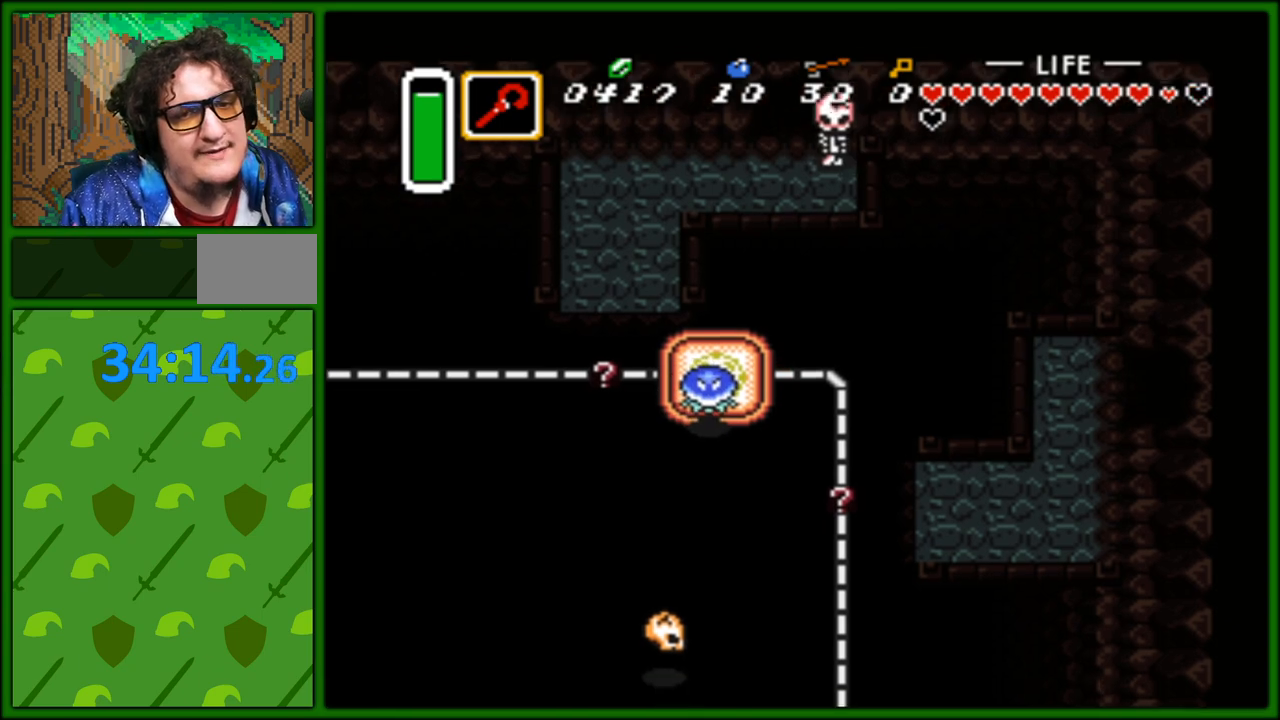
{"buttons": [], "events": [[83, "A", "up"]]}
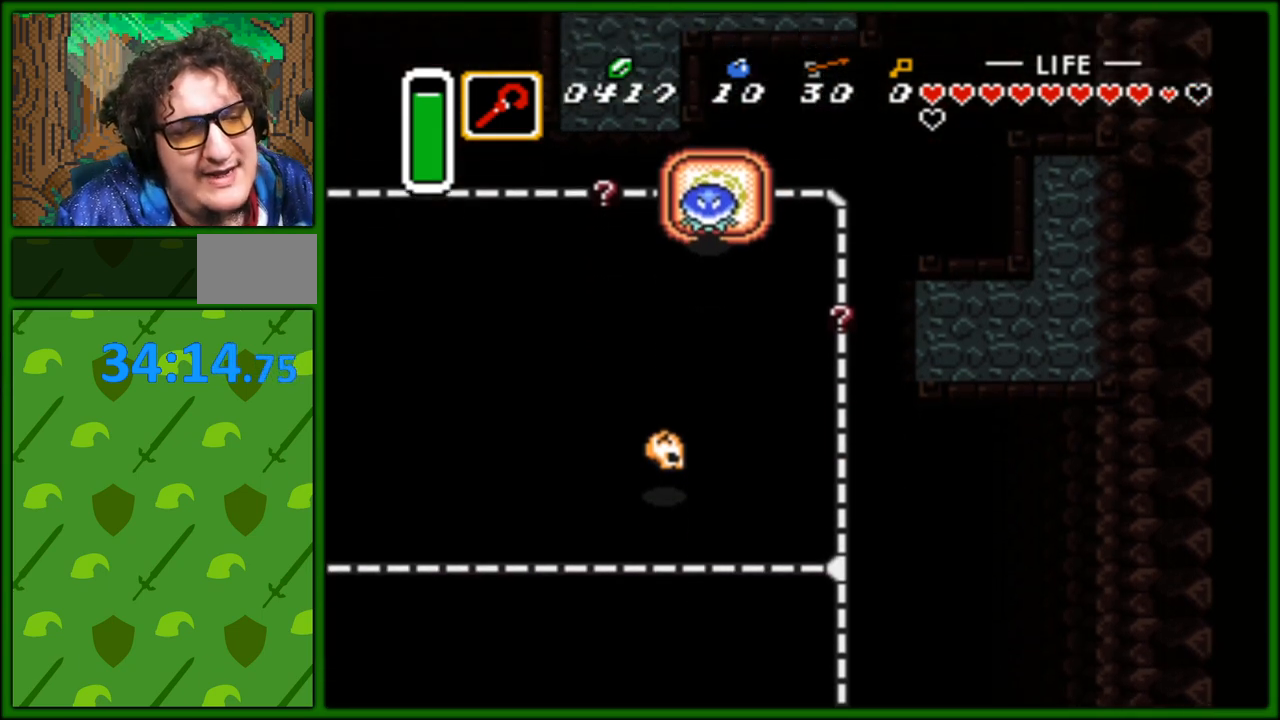
{"buttons": [], "events": []}